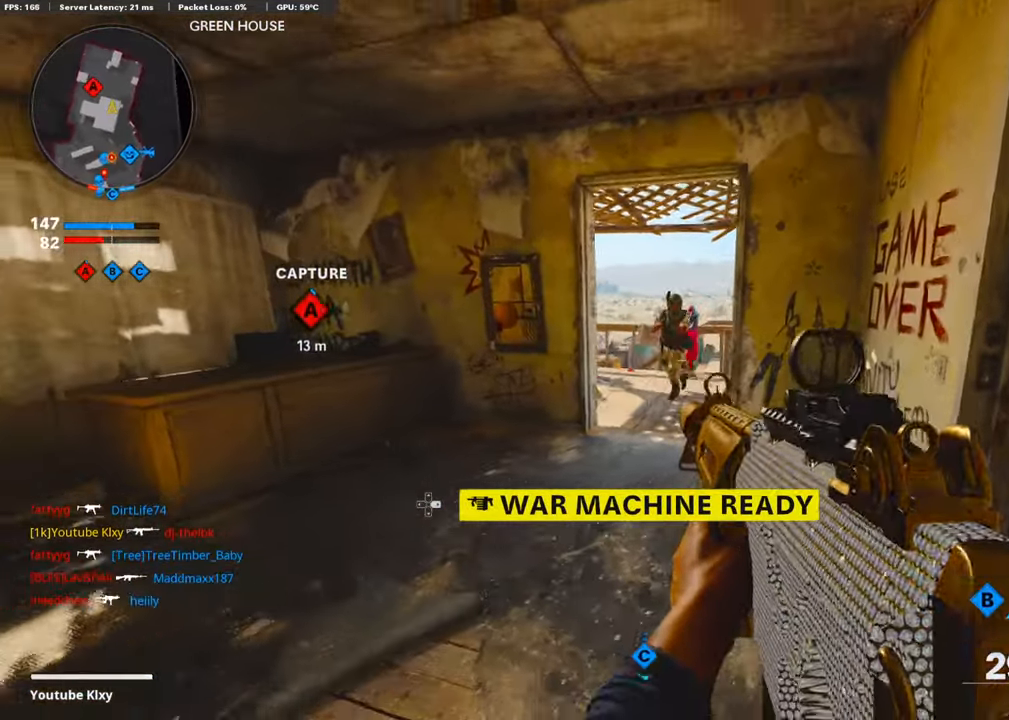
Gameplay with a controller (PlayStation layout); each line is a JSON object with the inputs held at the frame after it. "events" lists button and stick changes between this image and that frame as [ms after this image, input, new state], when the widget could be followed in between.
{"buttons": ["L1", "R1"], "left_stick": "down", "right_stick": "right", "events": [[33, "right_stick", "up-right"], [66, "R1", "down"], [184, "left_stick", "down"], [234, "right_stick", "center"], [351, "CROSS", "down"], [351, "right_stick", "down-left"], [418, "CROSS", "up"], [502, "right_stick", "right"]]}
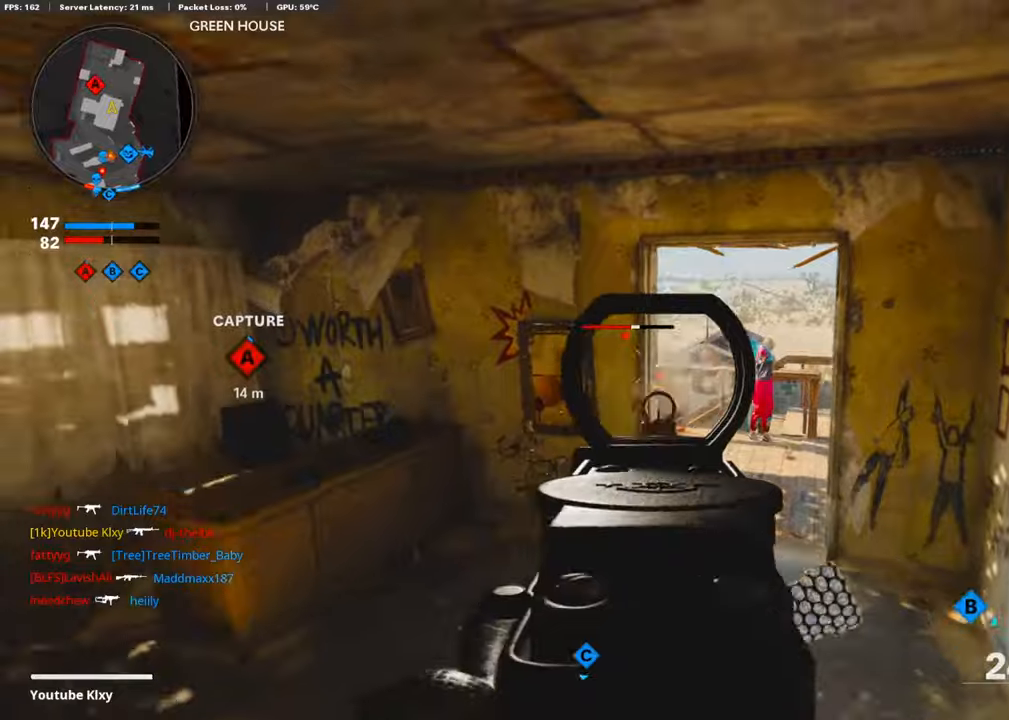
{"buttons": ["L1", "R1"], "left_stick": "center", "right_stick": "center", "events": [[134, "right_stick", "center"], [234, "left_stick", "down-left"], [284, "right_stick", "up"], [401, "right_stick", "center"], [418, "R1", "up"], [485, "R1", "down"], [485, "left_stick", "center"]]}
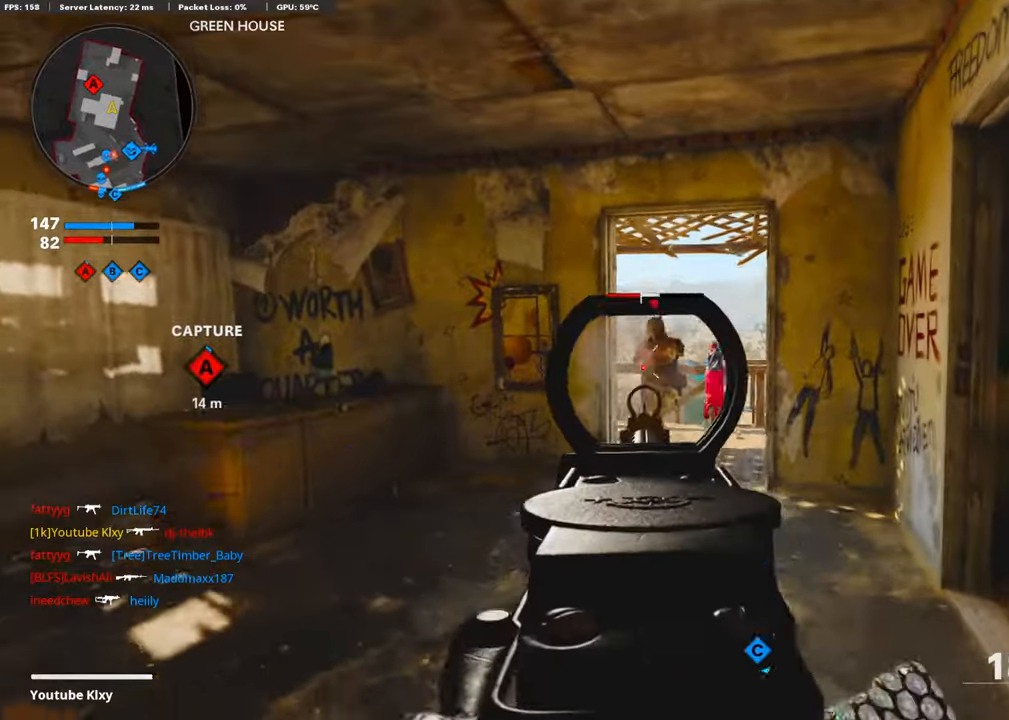
{"buttons": [], "left_stick": "up-left", "right_stick": "left", "events": [[50, "left_stick", "up-right"], [117, "right_stick", "right"], [368, "left_stick", "left"], [368, "right_stick", "left"], [435, "L1", "up"], [435, "R1", "up"], [502, "left_stick", "up-left"]]}
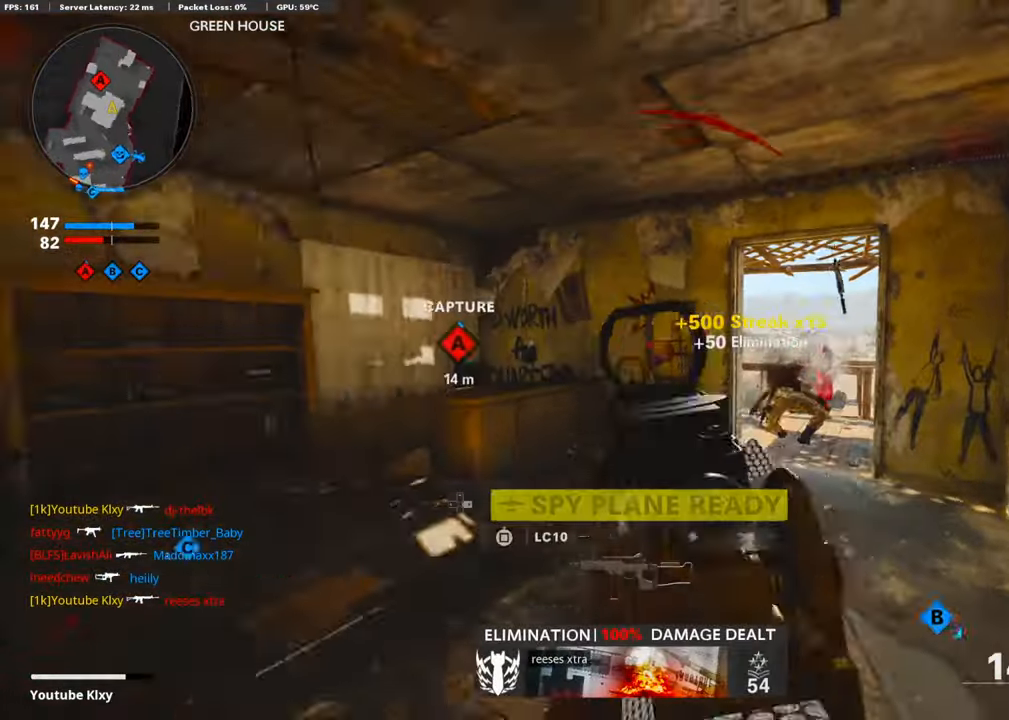
{"buttons": [], "left_stick": "up-left", "right_stick": "center", "events": [[33, "L3", "down"], [167, "right_stick", "center"], [234, "SQUARE", "down"], [268, "L3", "up"], [284, "SQUARE", "up"], [284, "right_stick", "left"], [435, "right_stick", "center"]]}
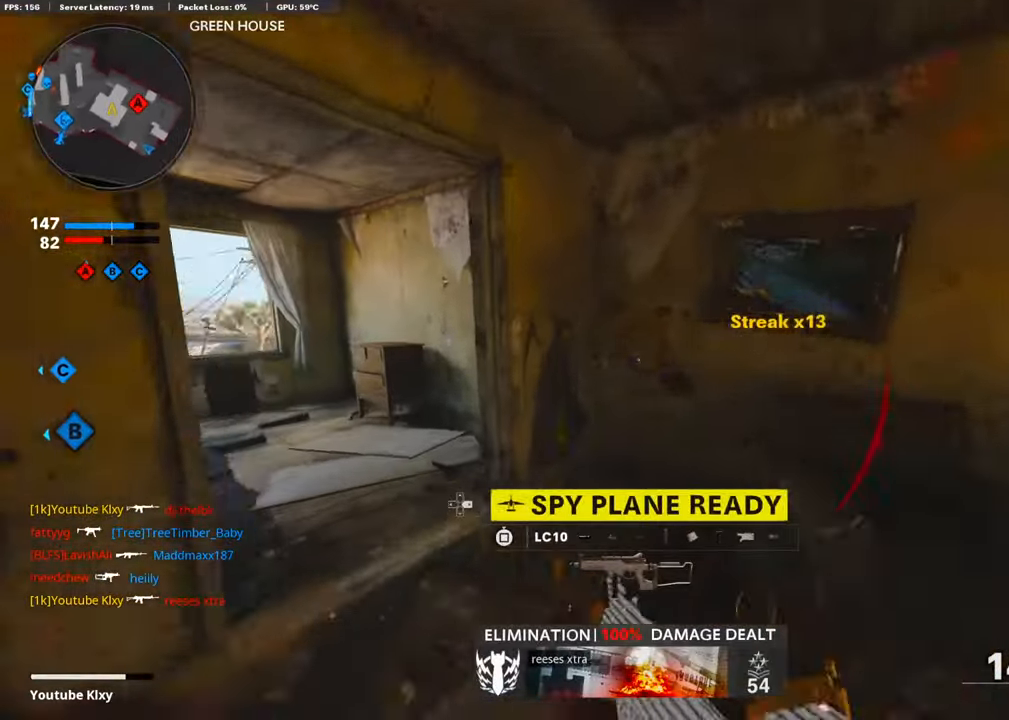
{"buttons": [], "left_stick": "up-left", "right_stick": "right", "events": [[33, "right_stick", "left"], [268, "right_stick", "center"], [418, "right_stick", "right"]]}
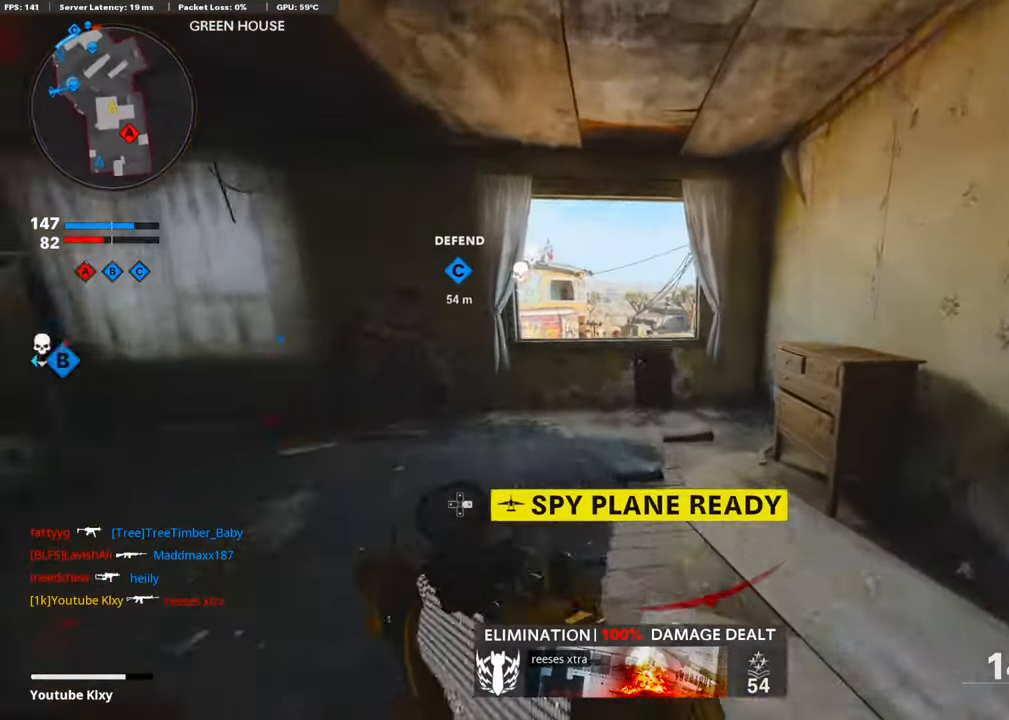
{"buttons": [], "left_stick": "up-left", "right_stick": "down", "events": [[33, "right_stick", "center"], [134, "left_stick", "up"], [151, "right_stick", "down-right"], [234, "right_stick", "down"], [268, "CROSS", "down"], [335, "left_stick", "up-left"], [385, "CROSS", "up"]]}
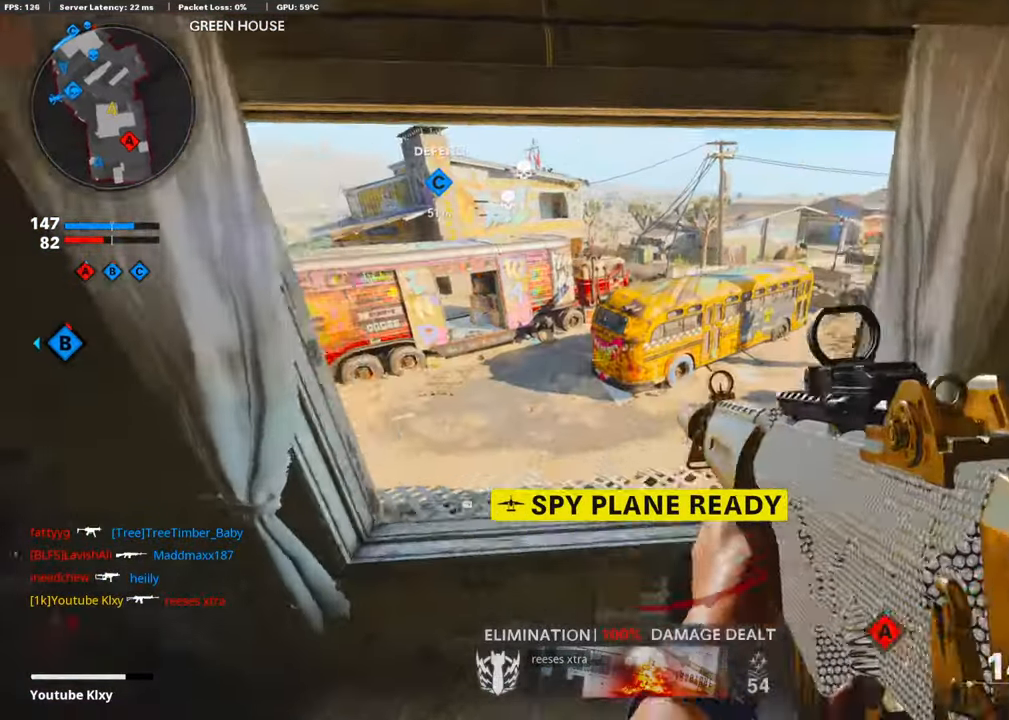
{"buttons": [], "left_stick": "up-left", "right_stick": "left", "events": [[67, "right_stick", "left"], [201, "right_stick", "center"], [385, "right_stick", "left"]]}
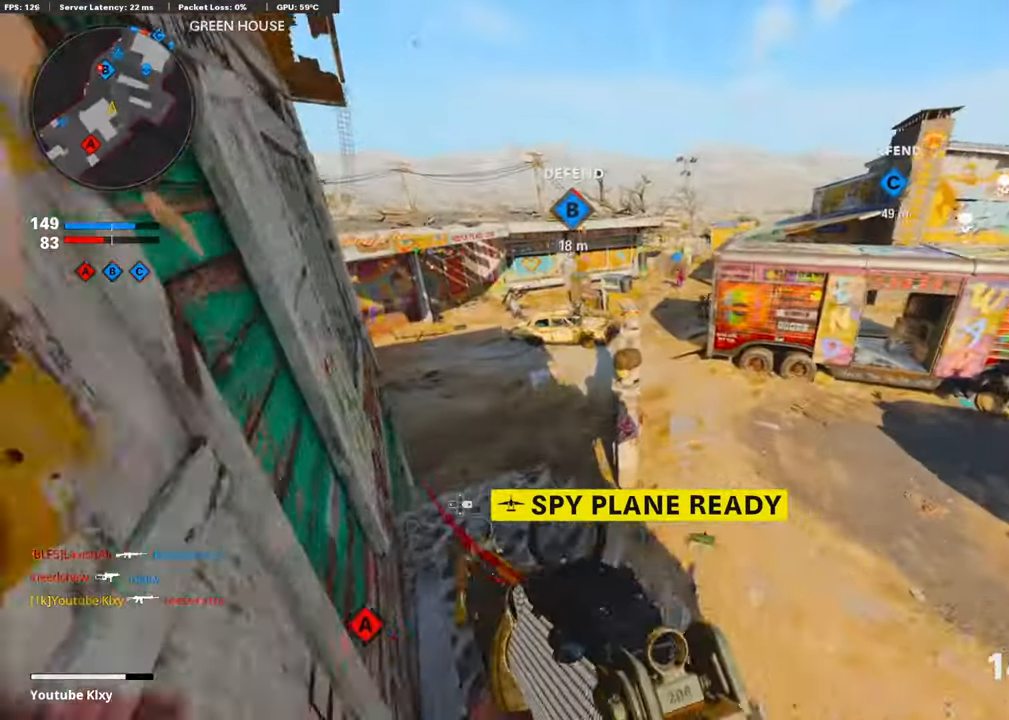
{"buttons": ["L1"], "left_stick": "up-left", "right_stick": "up-left", "events": [[167, "left_stick", "left"], [217, "right_stick", "up-left"], [284, "L1", "down"], [335, "left_stick", "up-left"]]}
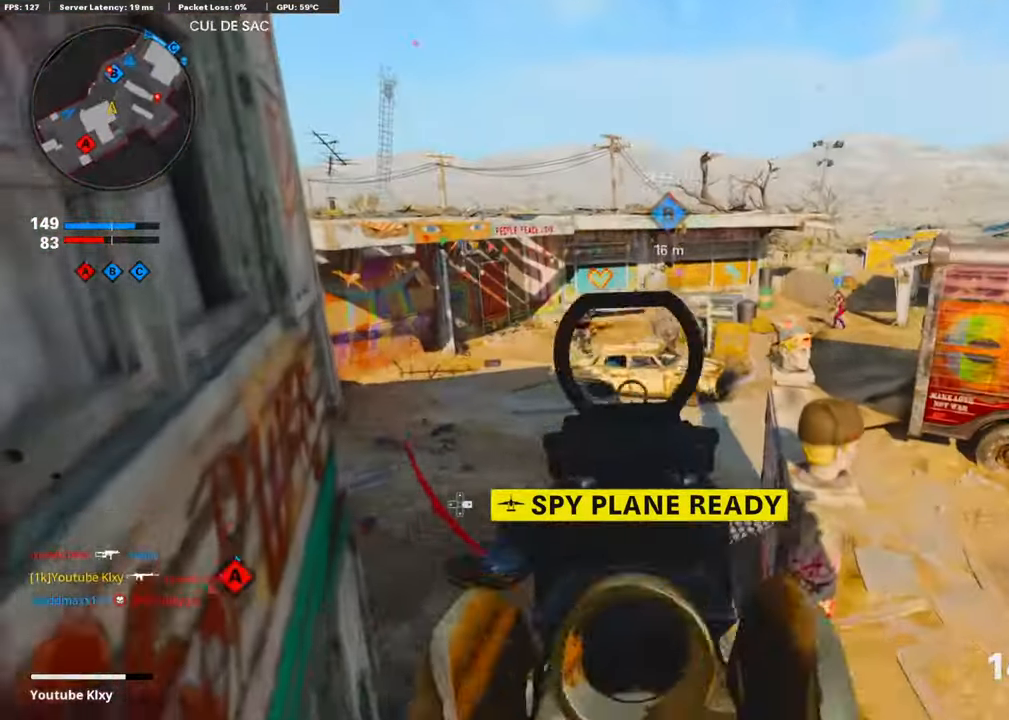
{"buttons": ["L1", "R1"], "left_stick": "up-right", "right_stick": "center", "events": [[134, "left_stick", "left"], [184, "R1", "down"], [217, "right_stick", "center"], [318, "right_stick", "left"], [418, "right_stick", "center"], [502, "left_stick", "up-right"]]}
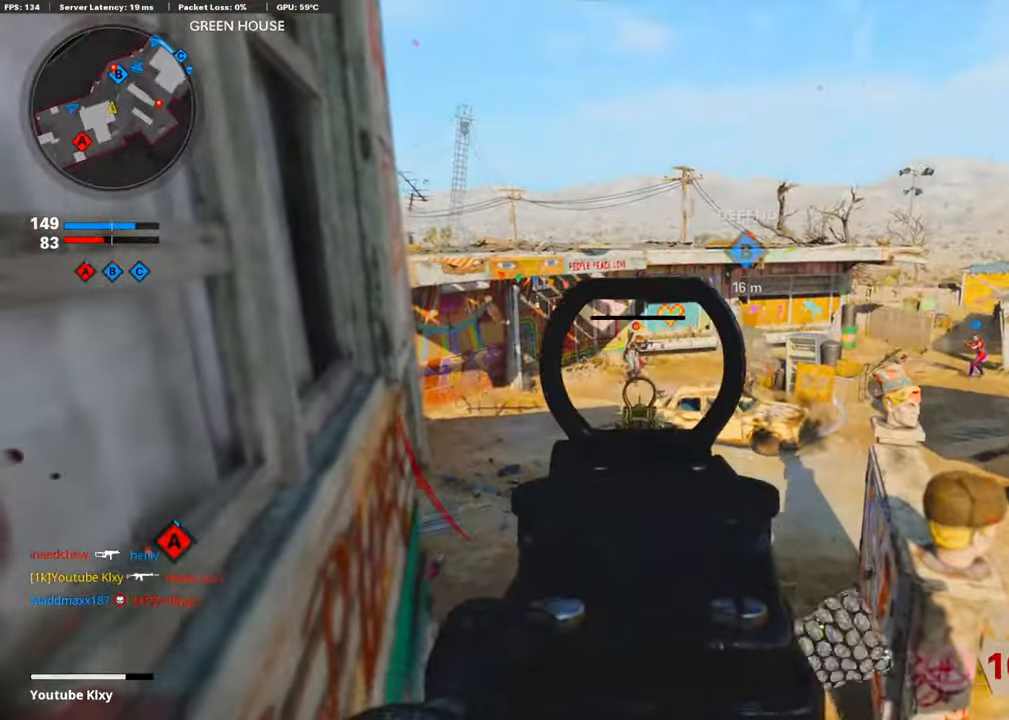
{"buttons": [], "left_stick": "center", "right_stick": "right", "events": [[117, "right_stick", "up"], [150, "left_stick", "center"], [217, "left_stick", "left"], [318, "left_stick", "up"], [318, "right_stick", "center"], [435, "right_stick", "right"], [468, "L1", "up"], [485, "left_stick", "center"], [502, "R1", "up"]]}
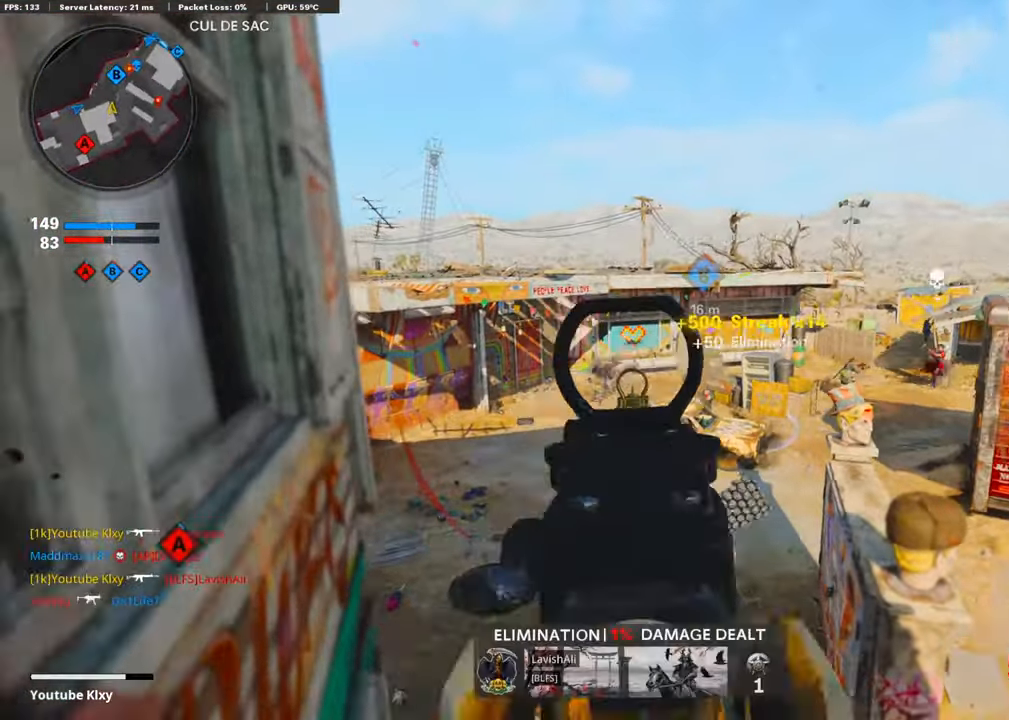
{"buttons": [], "left_stick": "center", "right_stick": "right", "events": [[50, "right_stick", "center"], [67, "left_stick", "down-left"], [117, "TRIANGLE", "down"], [167, "TRIANGLE", "up"], [184, "left_stick", "center"], [284, "right_stick", "down-right"], [368, "right_stick", "right"]]}
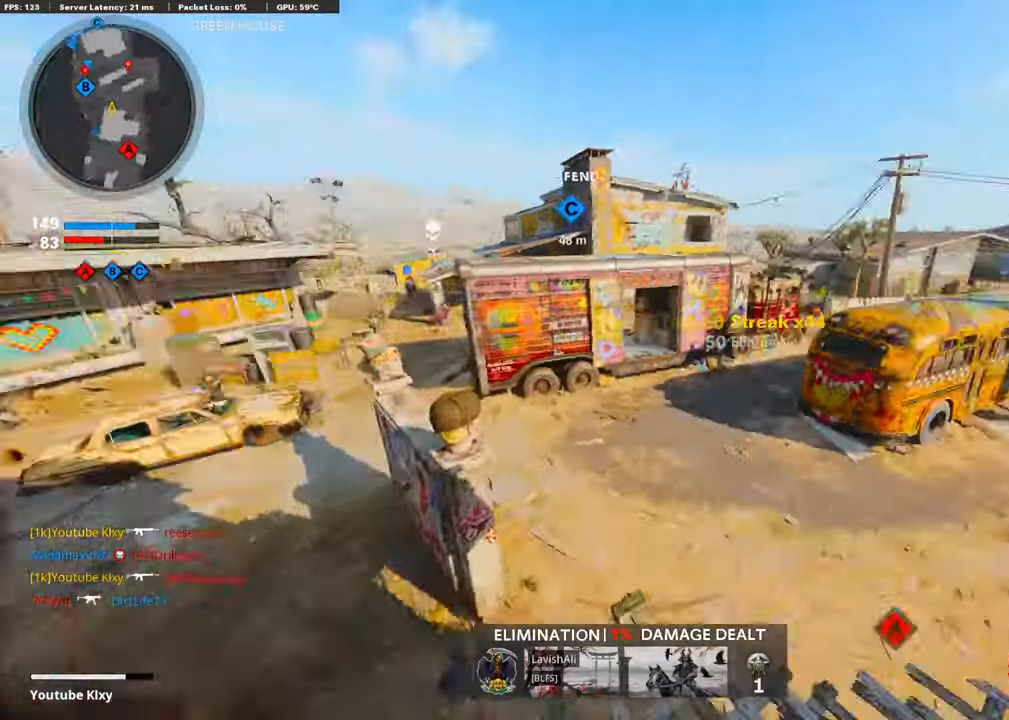
{"buttons": [], "left_stick": "up-right", "right_stick": "center", "events": [[134, "right_stick", "center"], [486, "left_stick", "up-right"]]}
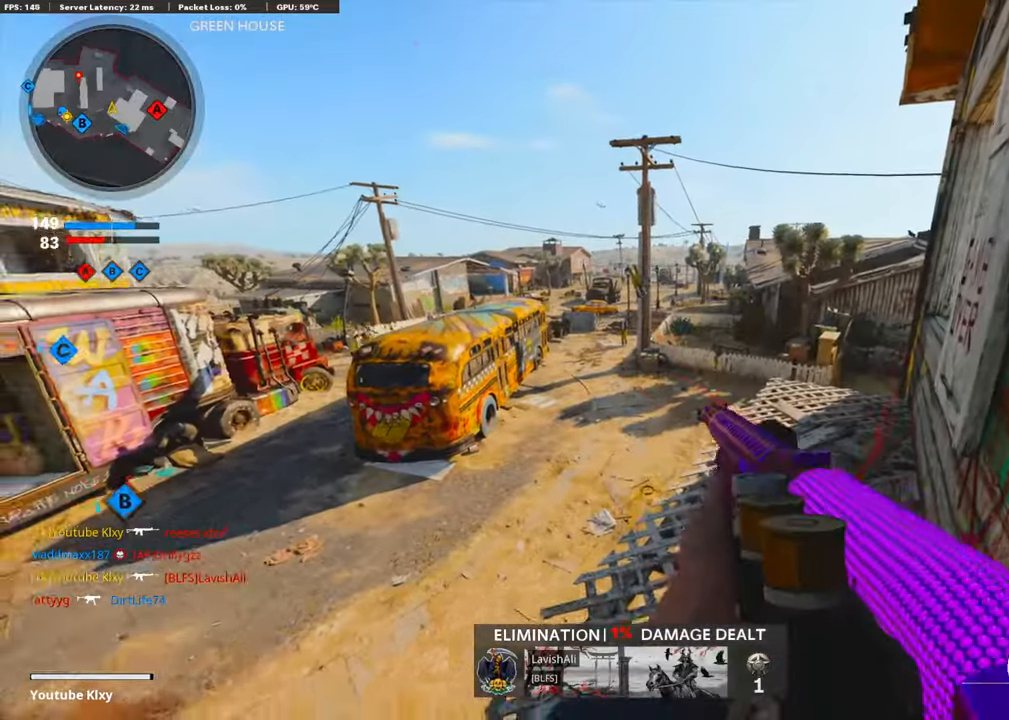
{"buttons": ["CROSS"], "left_stick": "up", "right_stick": "right", "events": [[34, "right_stick", "right"], [101, "L3", "down"], [151, "left_stick", "up"], [235, "L3", "up"], [469, "CROSS", "down"]]}
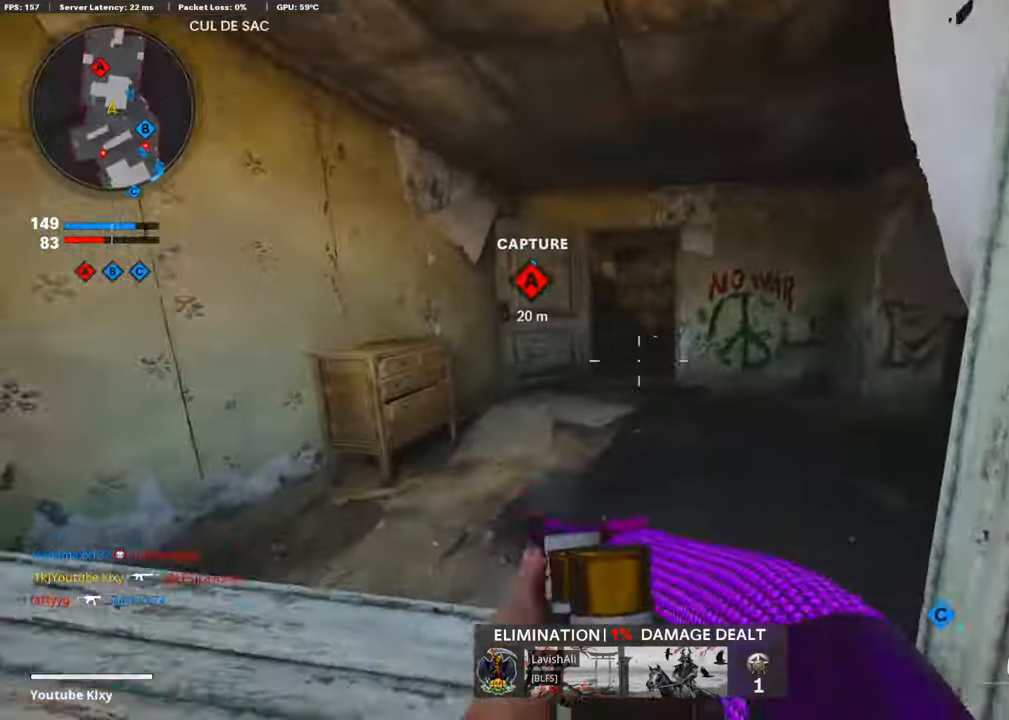
{"buttons": [], "left_stick": "right", "right_stick": "center", "events": [[67, "right_stick", "center"], [117, "CROSS", "up"], [268, "left_stick", "up-right"], [469, "left_stick", "right"]]}
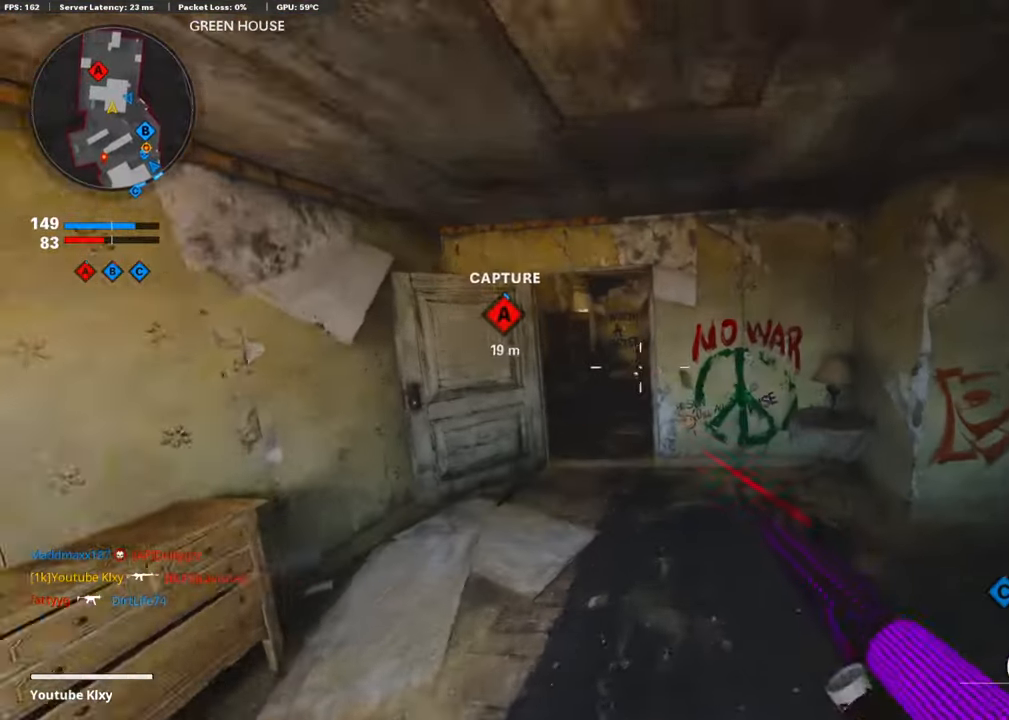
{"buttons": ["DPAD_RIGHT"], "left_stick": "center", "right_stick": "center", "events": [[268, "right_stick", "left"], [419, "left_stick", "center"], [452, "right_stick", "center"], [469, "DPAD_RIGHT", "down"]]}
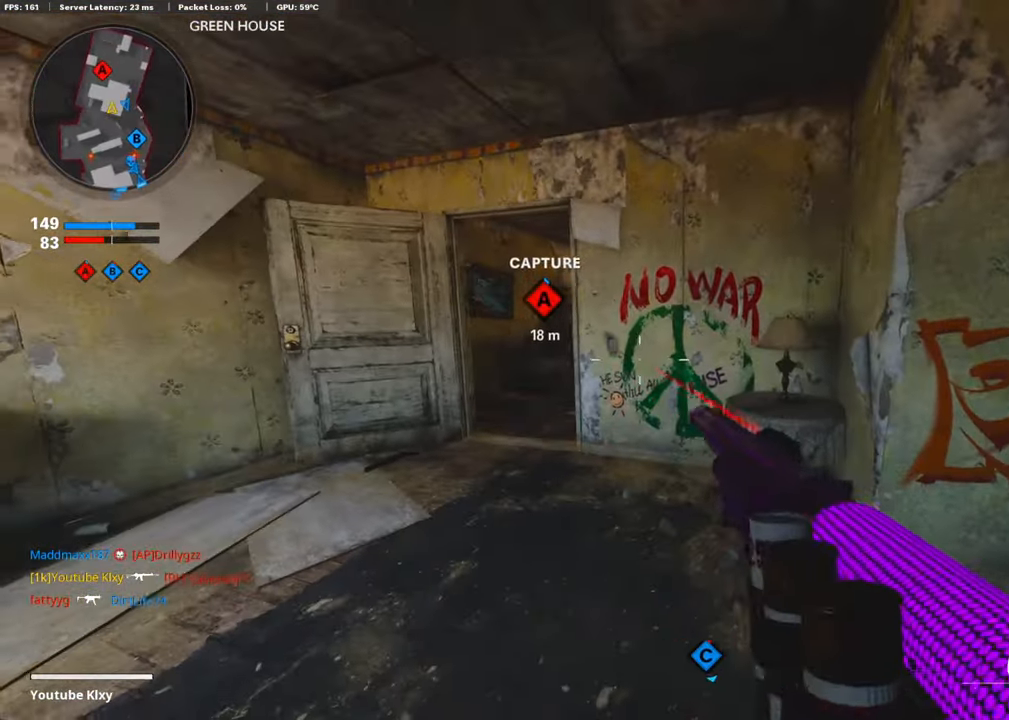
{"buttons": [], "left_stick": "center", "right_stick": "center", "events": [[67, "DPAD_RIGHT", "up"], [352, "left_stick", "right"], [469, "left_stick", "center"]]}
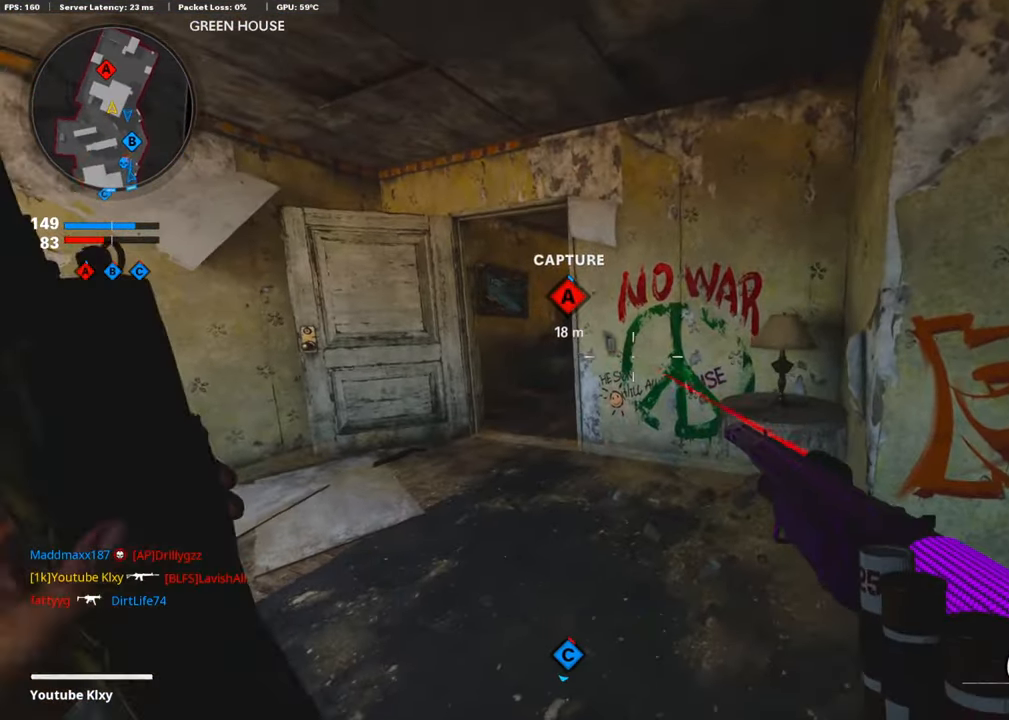
{"buttons": [], "left_stick": "center", "right_stick": "center", "events": []}
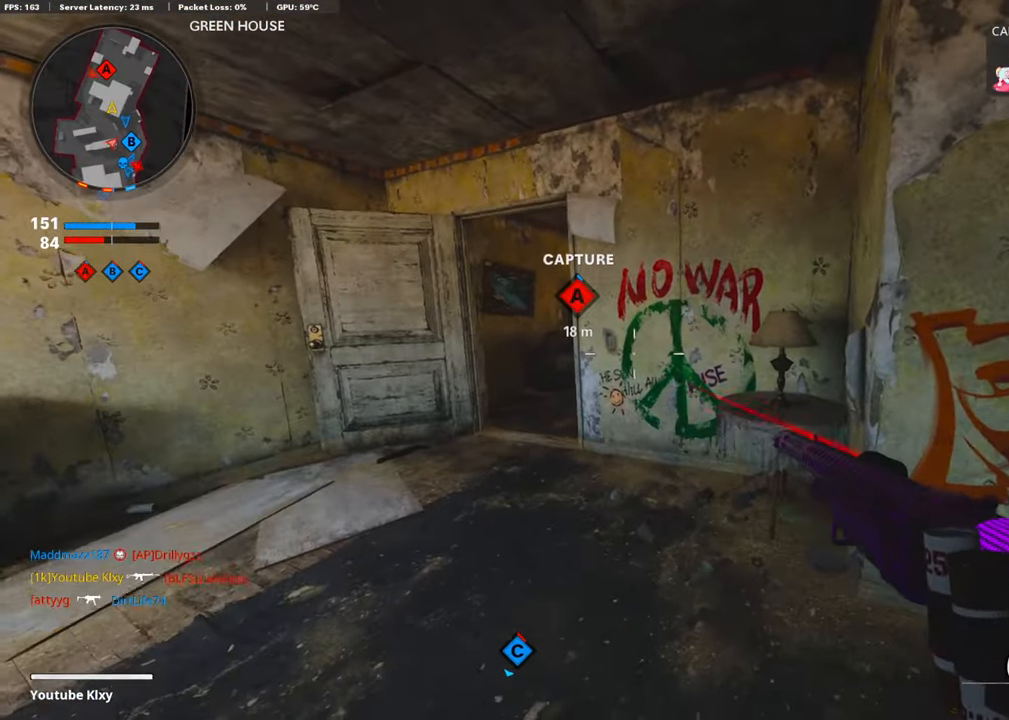
{"buttons": [], "left_stick": "up", "right_stick": "center", "events": [[251, "right_stick", "left"], [352, "right_stick", "center"], [419, "left_stick", "up"]]}
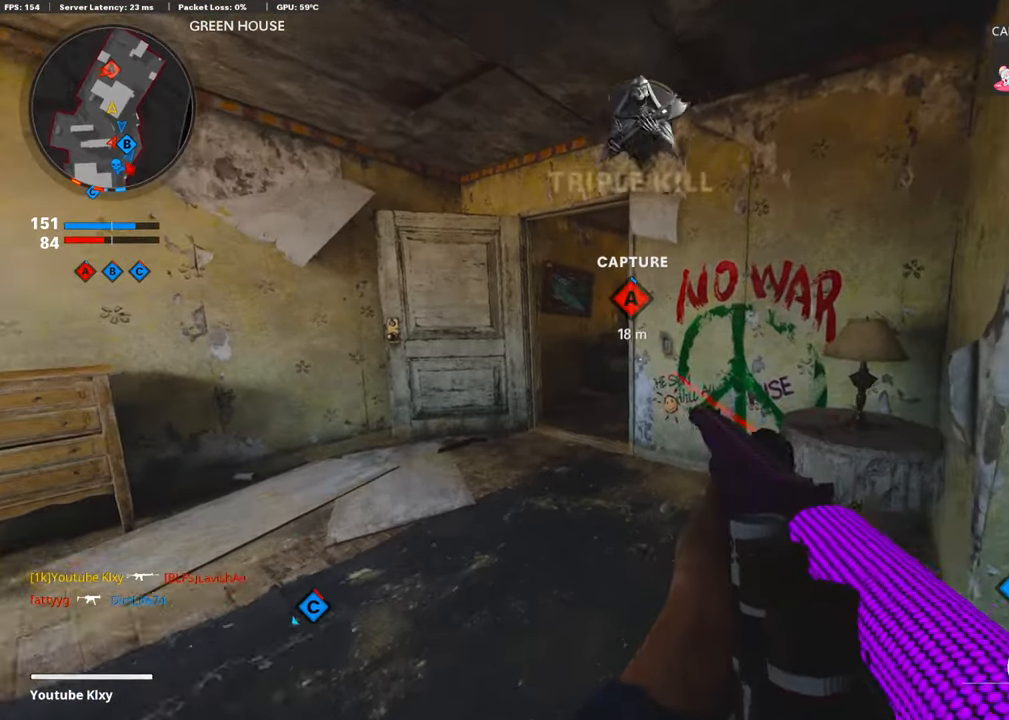
{"buttons": [], "left_stick": "up", "right_stick": "right", "events": [[67, "L3", "down"], [184, "right_stick", "right"], [368, "L3", "up"]]}
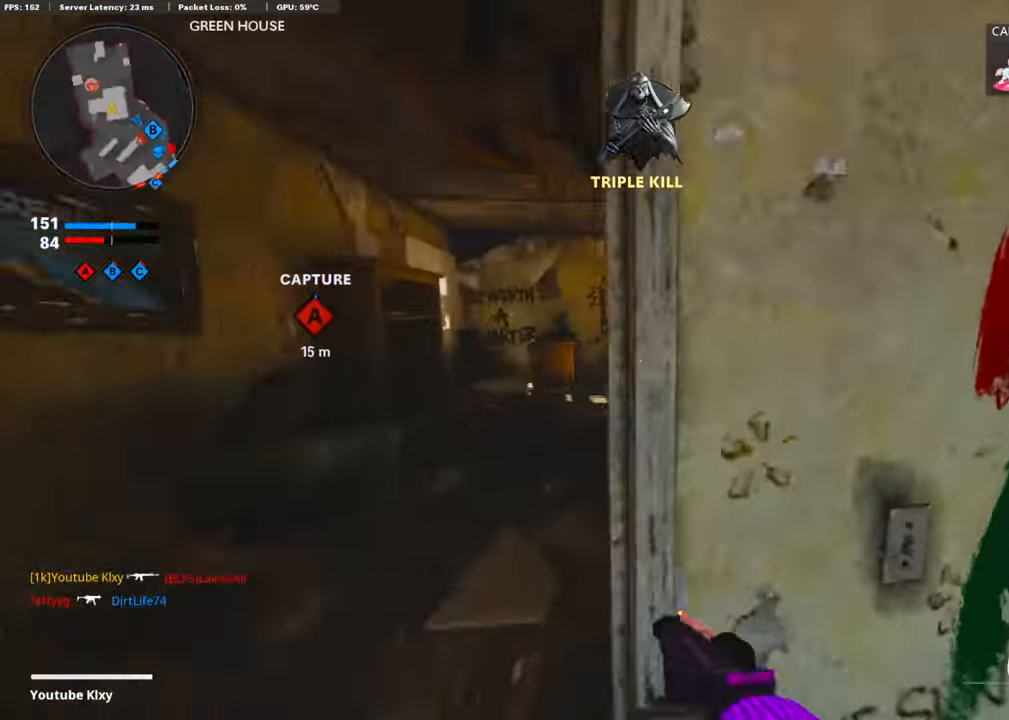
{"buttons": [], "left_stick": "up", "right_stick": "center", "events": [[67, "right_stick", "center"]]}
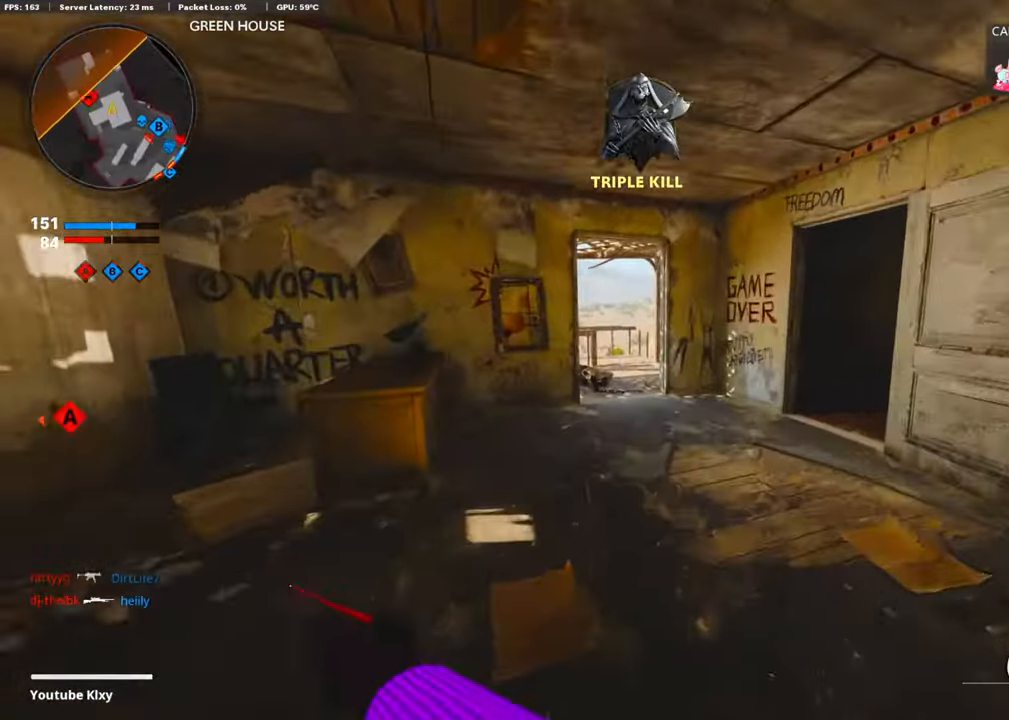
{"buttons": [], "left_stick": "up", "right_stick": "center", "events": []}
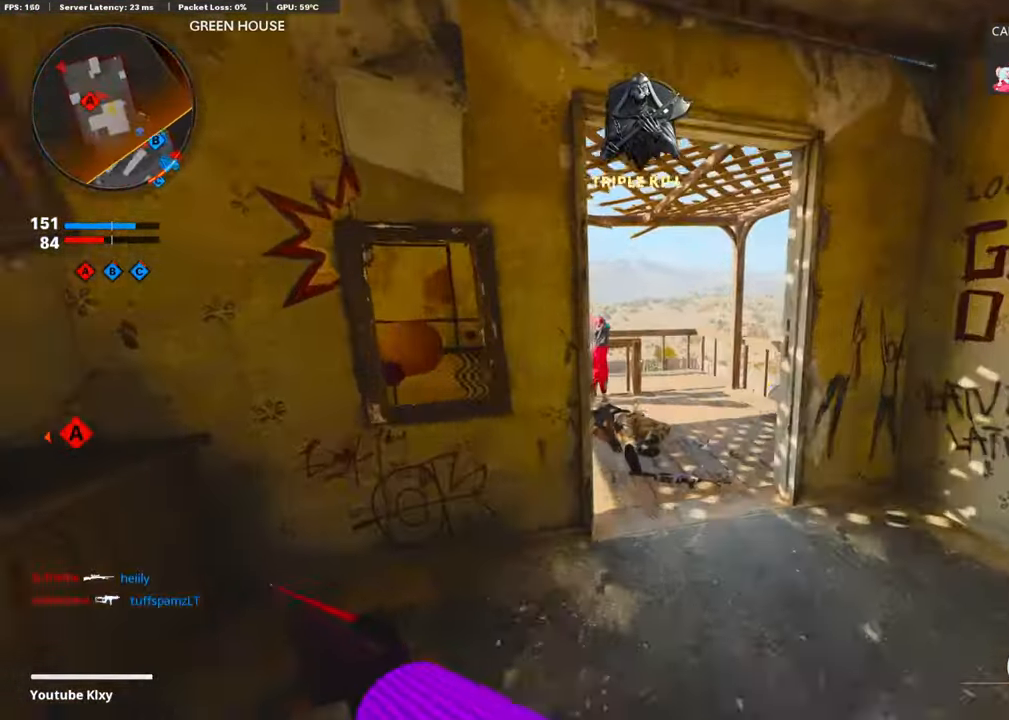
{"buttons": ["R3"], "left_stick": "up", "right_stick": "left", "events": [[385, "R3", "down"], [451, "right_stick", "left"]]}
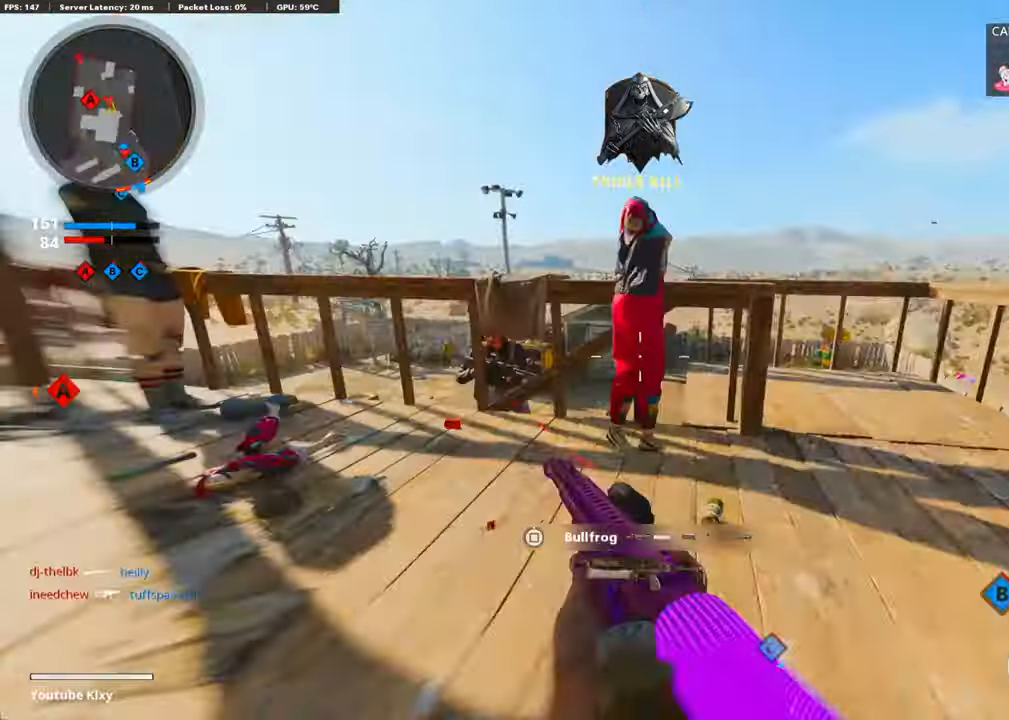
{"buttons": [], "left_stick": "down-left", "right_stick": "up-left", "events": [[16, "left_stick", "up-right"], [67, "R3", "up"], [184, "right_stick", "center"], [284, "left_stick", "down-right"], [334, "right_stick", "up-left"], [401, "left_stick", "down"], [502, "left_stick", "down-left"]]}
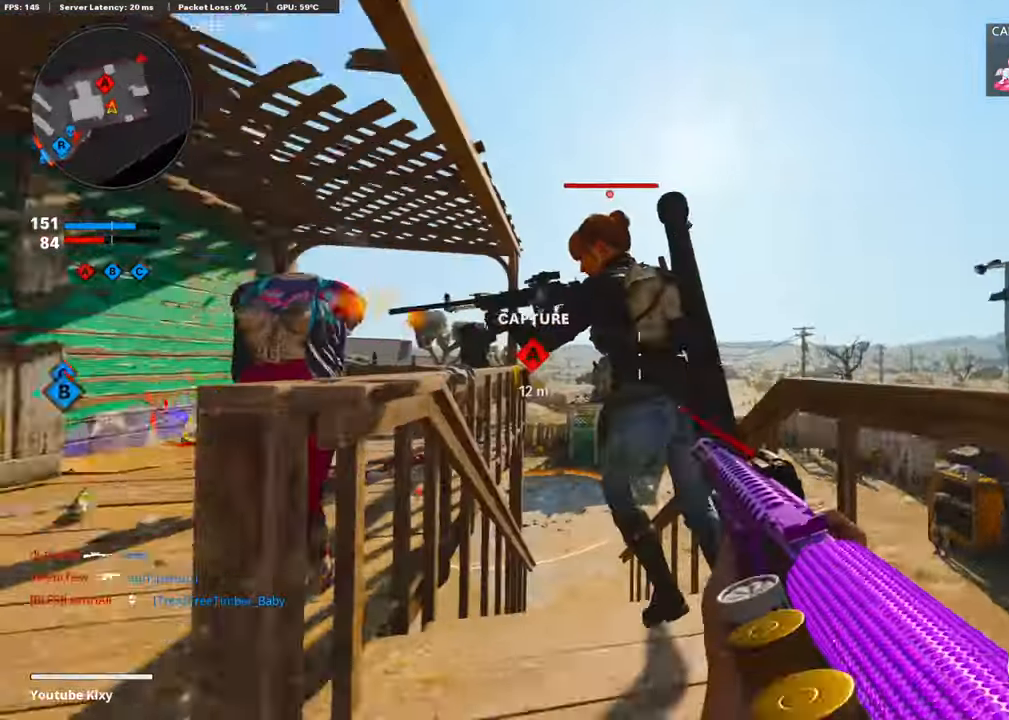
{"buttons": ["L3"], "left_stick": "up-left", "right_stick": "down-left", "events": [[67, "R1", "down"], [167, "left_stick", "left"], [184, "right_stick", "center"], [234, "R1", "up"], [301, "right_stick", "down-left"], [334, "left_stick", "up-left"], [368, "L3", "down"]]}
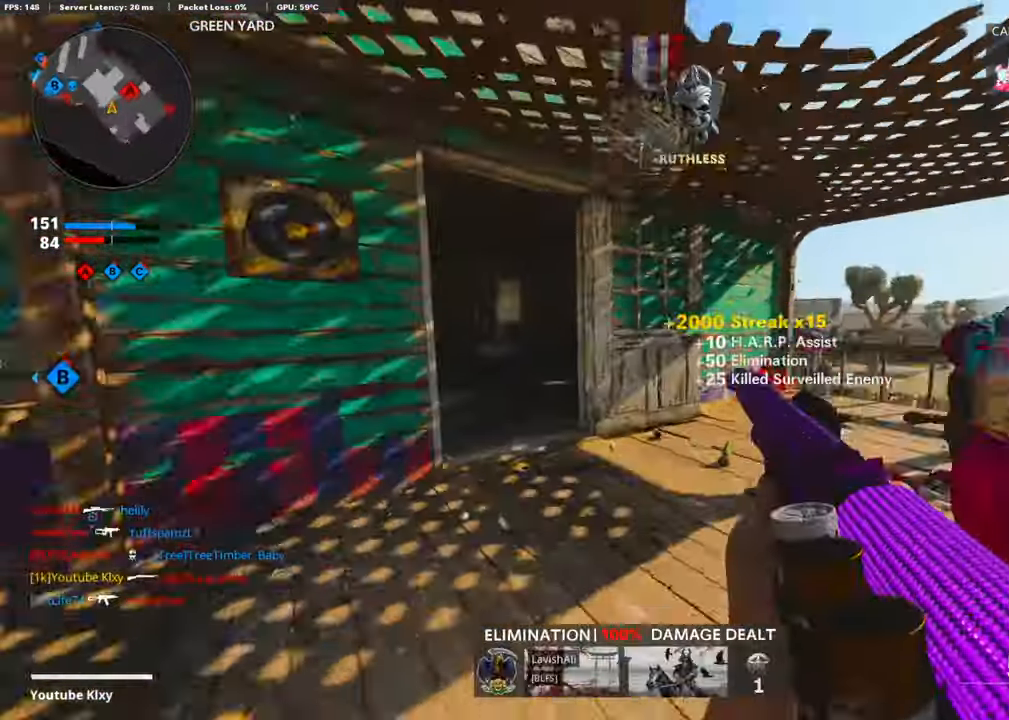
{"buttons": [], "left_stick": "up-left", "right_stick": "center", "events": [[50, "right_stick", "center"], [167, "right_stick", "left"], [184, "L3", "up"], [301, "right_stick", "center"], [368, "SQUARE", "down"], [418, "SQUARE", "up"]]}
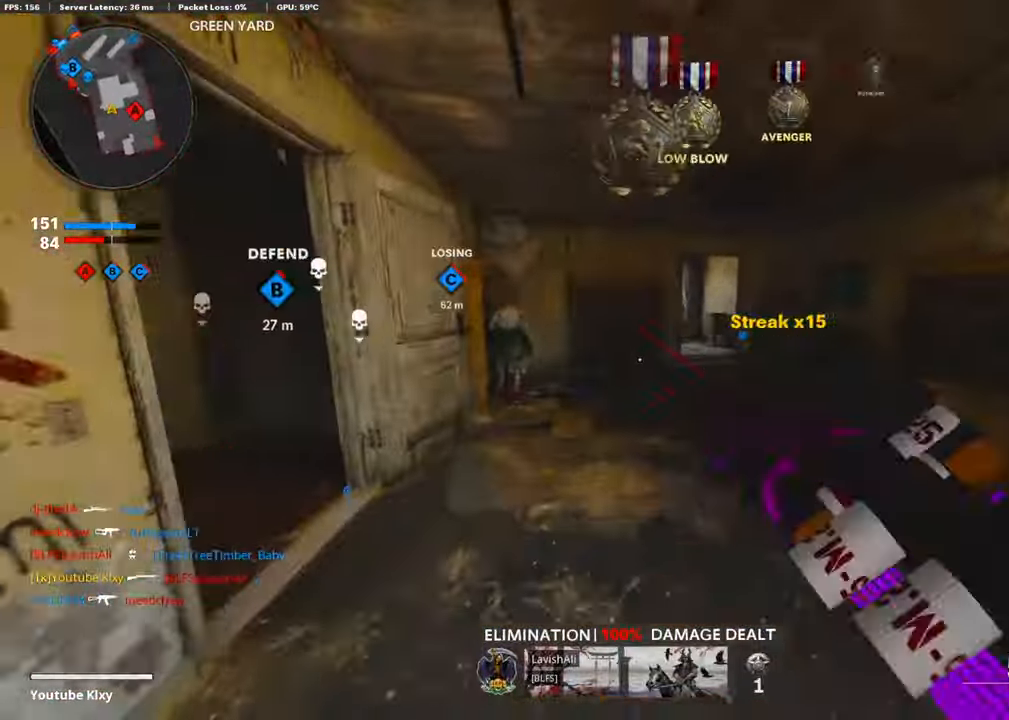
{"buttons": [], "left_stick": "up", "right_stick": "center", "events": [[200, "left_stick", "up"], [234, "right_stick", "right"], [485, "right_stick", "center"]]}
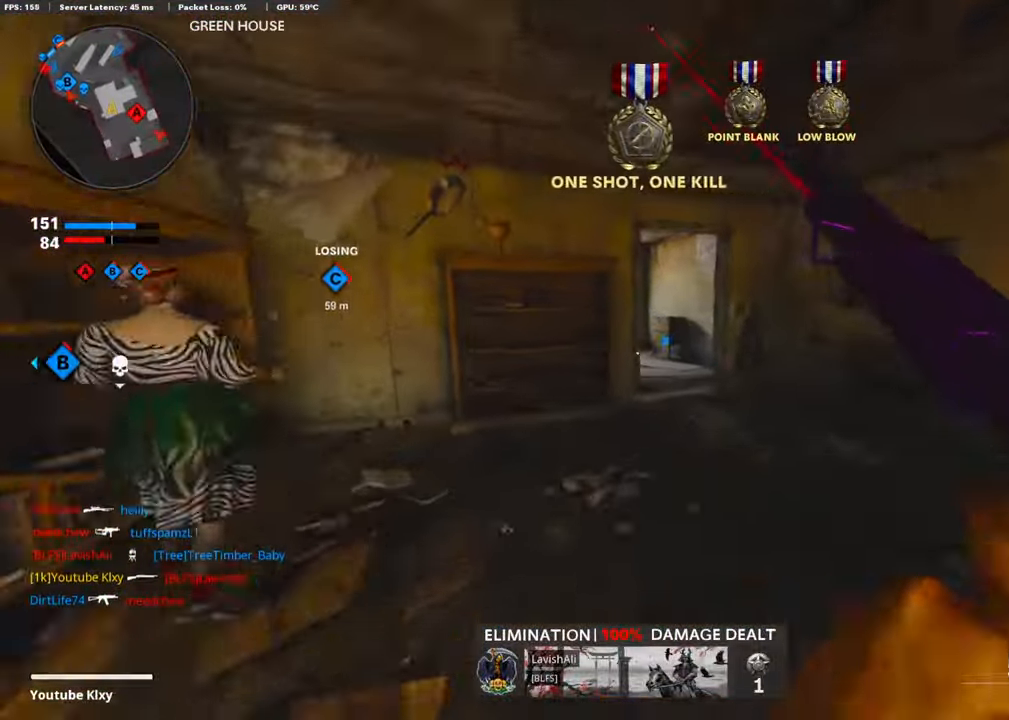
{"buttons": [], "left_stick": "up", "right_stick": "center", "events": []}
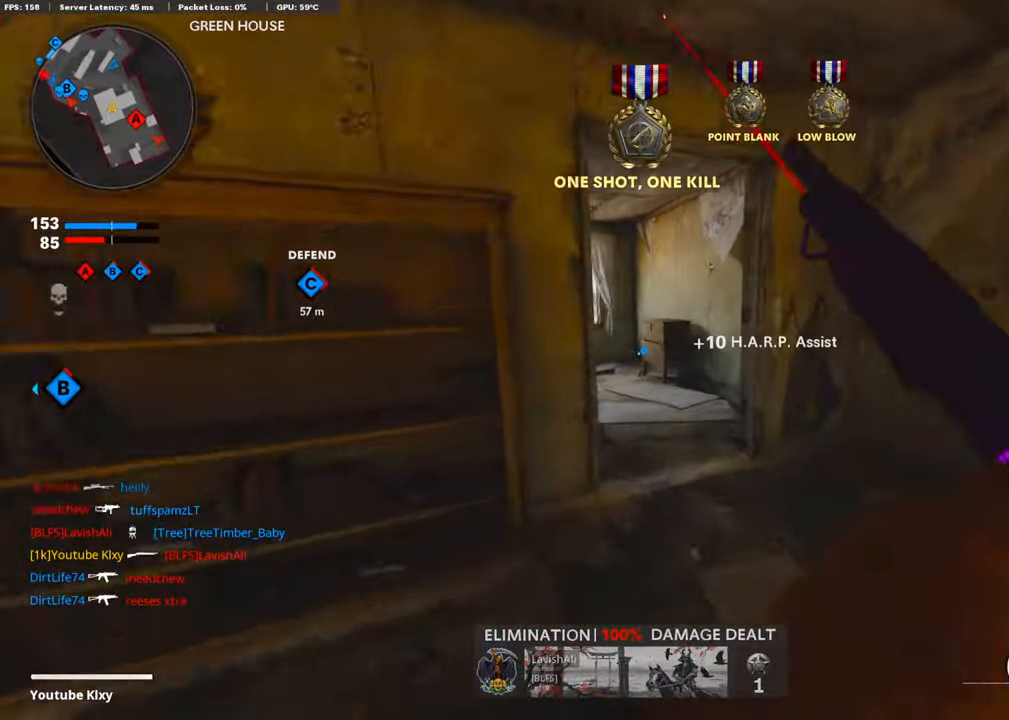
{"buttons": [], "left_stick": "up", "right_stick": "center", "events": [[83, "TRIANGLE", "down"], [167, "TRIANGLE", "up"], [368, "right_stick", "left"], [485, "right_stick", "center"]]}
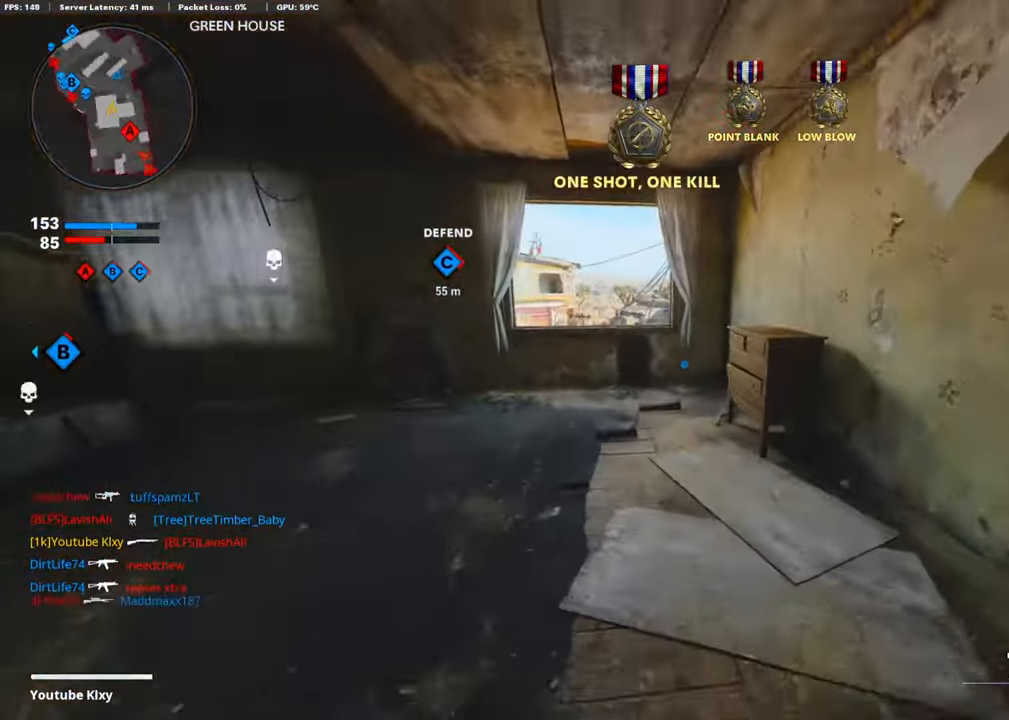
{"buttons": ["CROSS"], "left_stick": "up", "right_stick": "left", "events": [[334, "right_stick", "left"], [418, "CROSS", "down"]]}
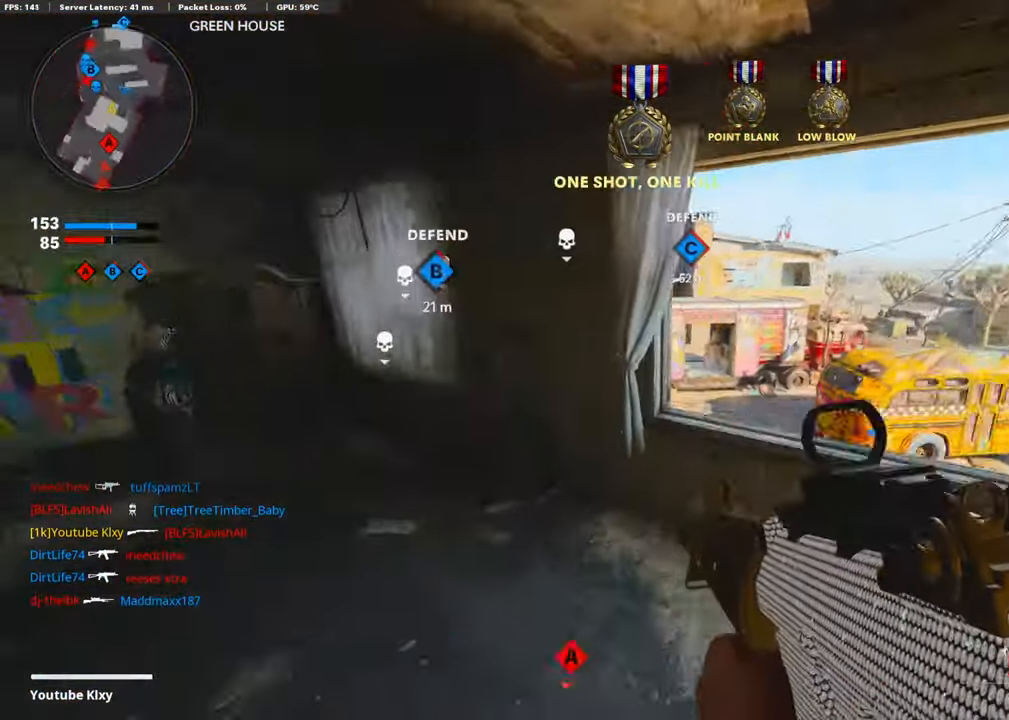
{"buttons": ["L1"], "left_stick": "up-right", "right_stick": "up-left", "events": [[33, "CROSS", "up"], [83, "right_stick", "center"], [117, "left_stick", "up-right"], [201, "right_stick", "left"], [284, "right_stick", "center"], [435, "right_stick", "up-left"], [485, "L1", "down"]]}